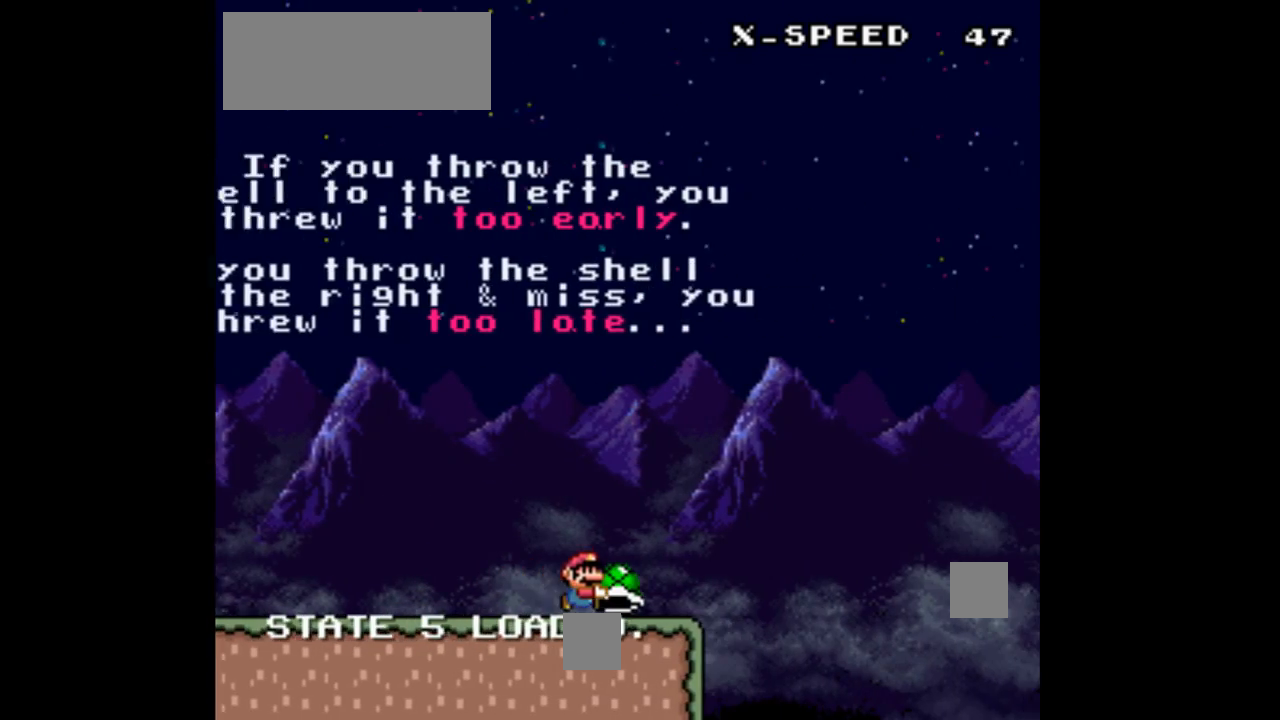
Gameplay with a controller (Nintendo layout); each line is a JSON object with the inputs held at the frame after it. "events" lists button and stick changes between this image and that frame as [ms after this image, input, new state], when the widget could be followed in between. Not read: L3 R3.
{"buttons": ["B", "DPAD_RIGHT"], "events": [[167, "B", "down"], [333, "DPAD_RIGHT", "up"], [367, "DPAD_LEFT", "down"], [467, "DPAD_LEFT", "up"], [467, "DPAD_RIGHT", "down"], [467, "Y", "up"]]}
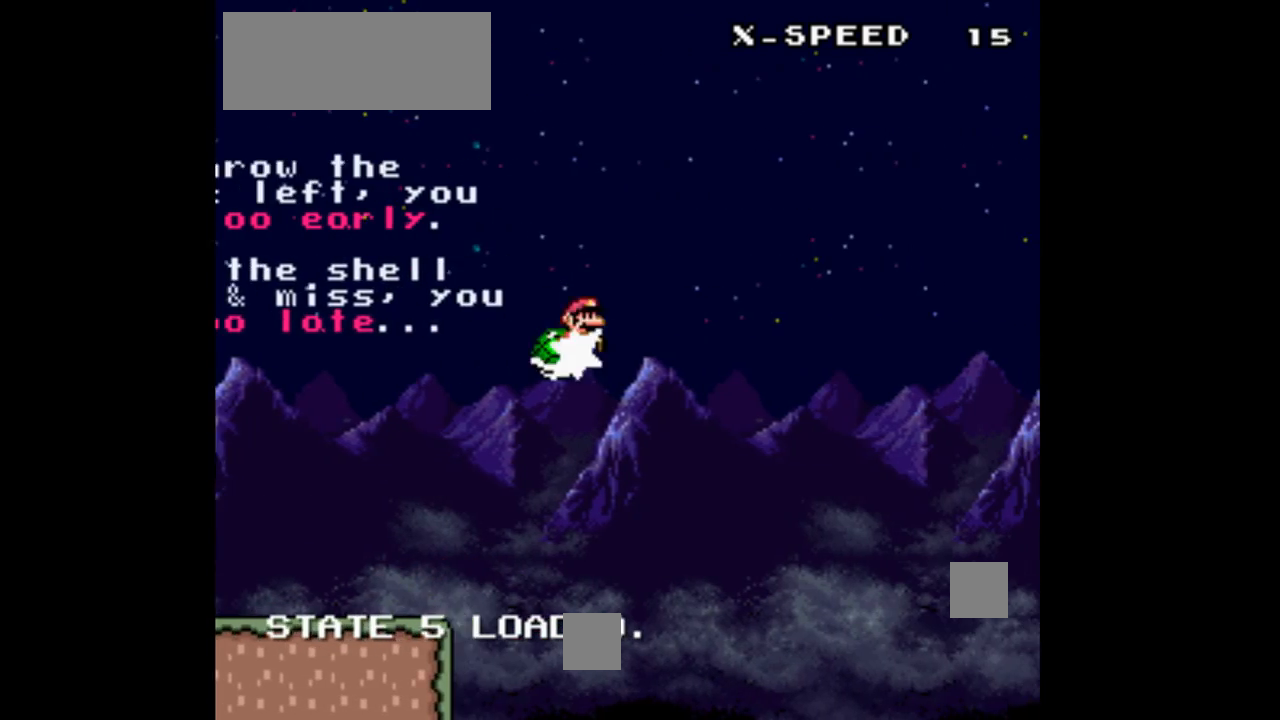
{"buttons": ["B", "Y", "DPAD_RIGHT"], "events": [[200, "Y", "down"]]}
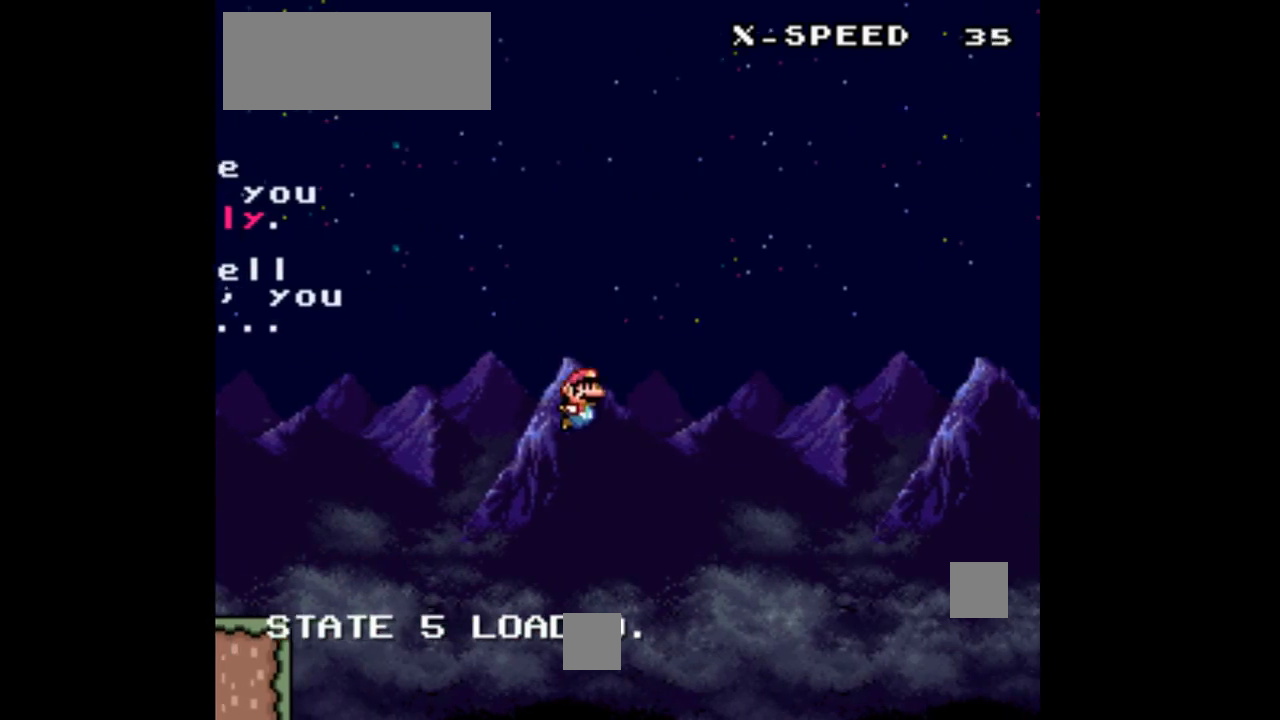
{"buttons": ["B", "Y", "DPAD_RIGHT"], "events": [[133, "B", "up"], [233, "B", "down"]]}
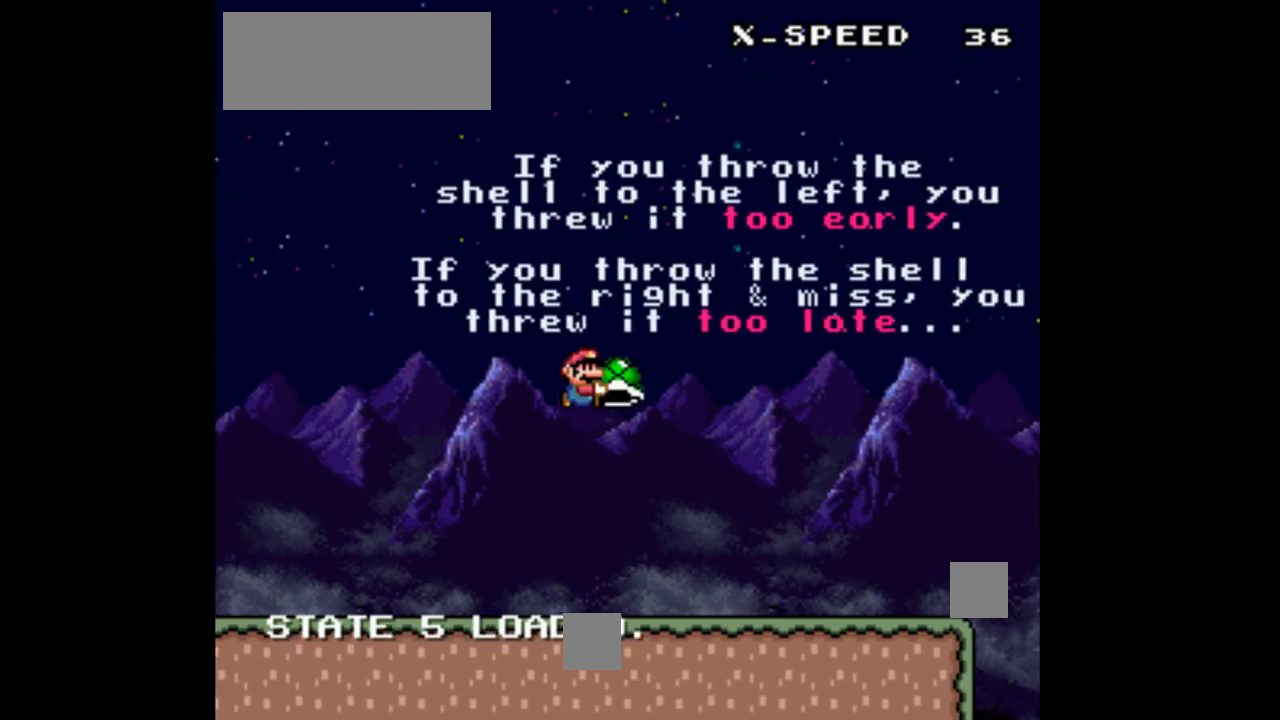
{"buttons": ["Y", "DPAD_RIGHT"], "events": [[267, "Y", "up"], [333, "B", "up"], [333, "Y", "down"]]}
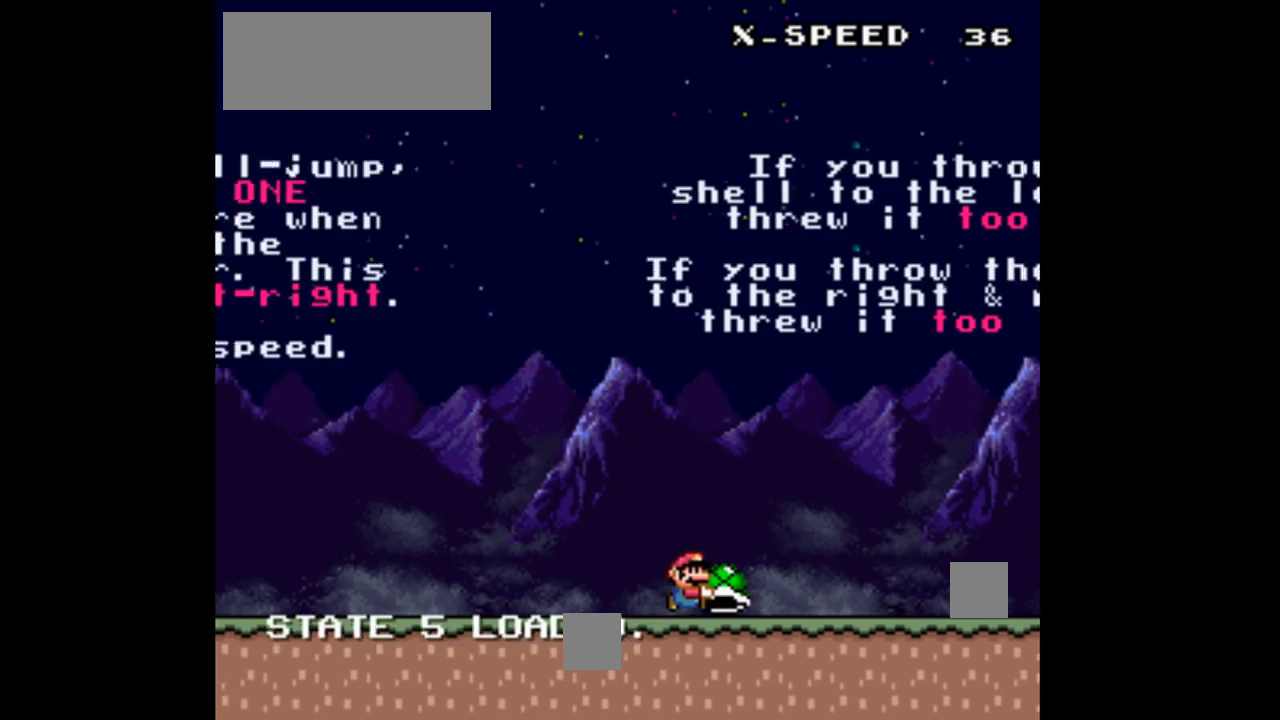
{"buttons": ["Y", "DPAD_RIGHT"], "events": [[33, "B", "down"], [33, "Y", "up"], [100, "Y", "down"], [467, "B", "up"]]}
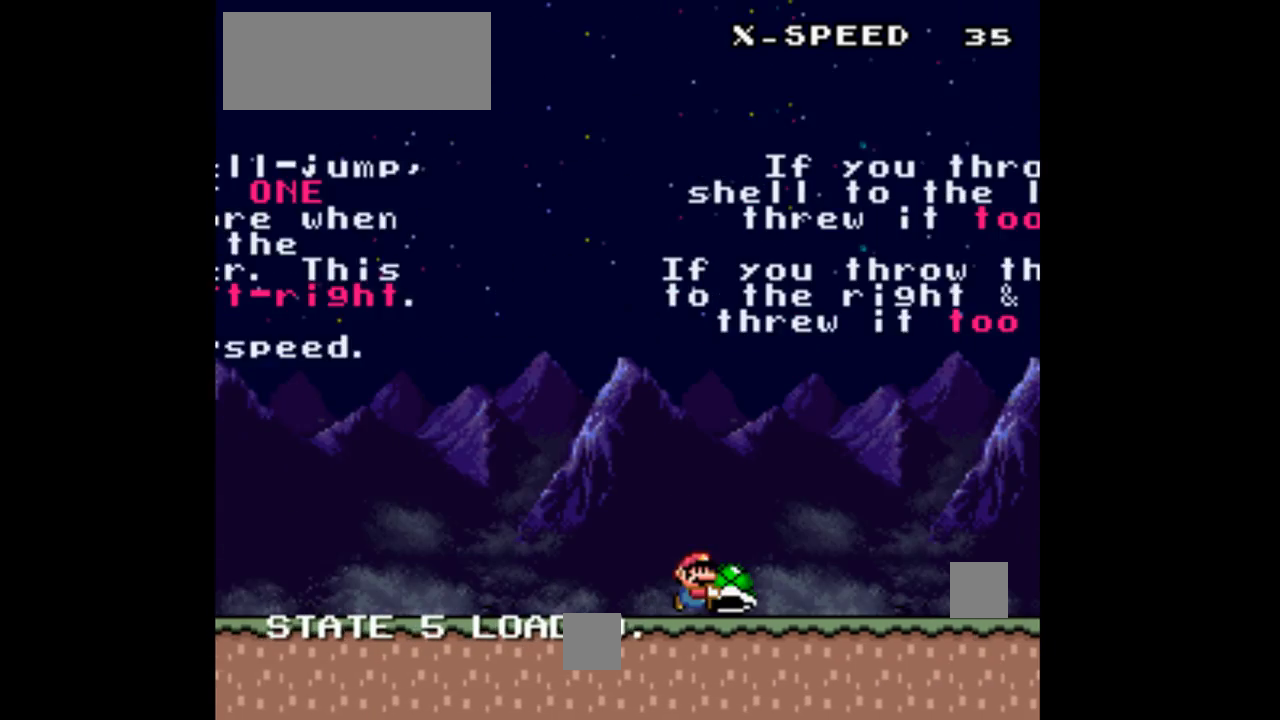
{"buttons": ["Y", "DPAD_RIGHT"], "events": []}
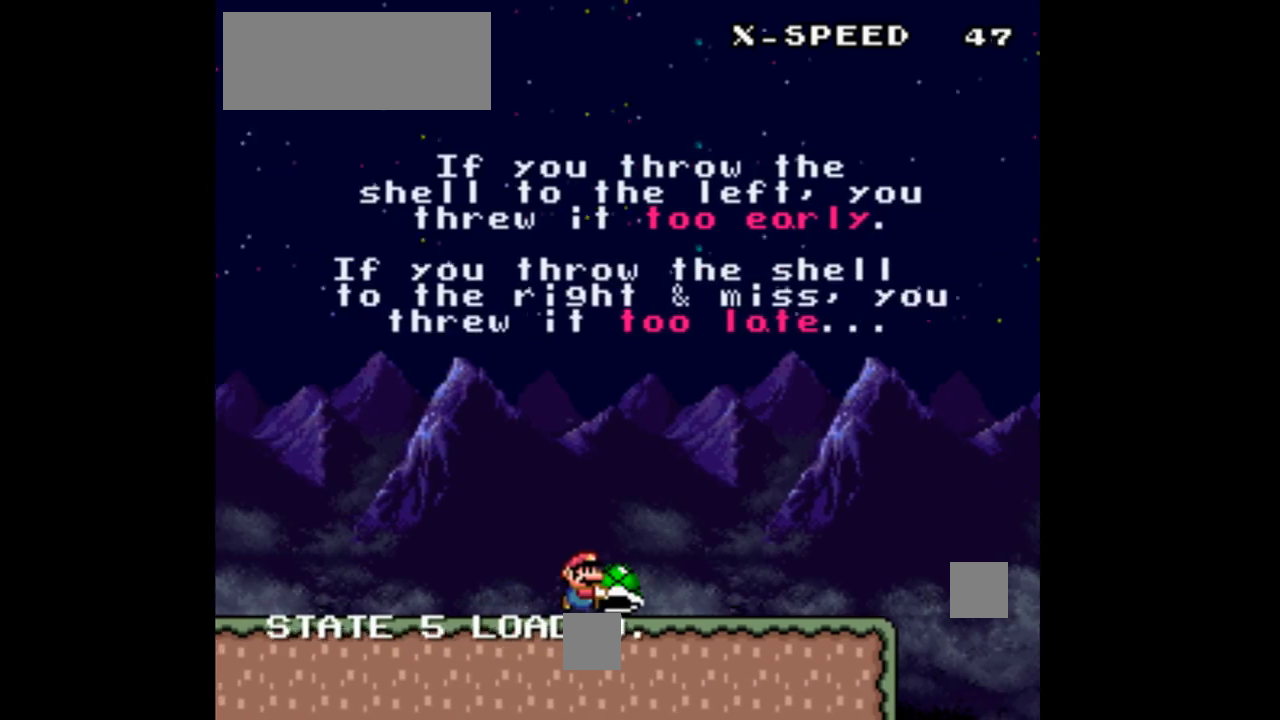
{"buttons": ["B", "Y", "DPAD_RIGHT"], "events": [[500, "B", "down"]]}
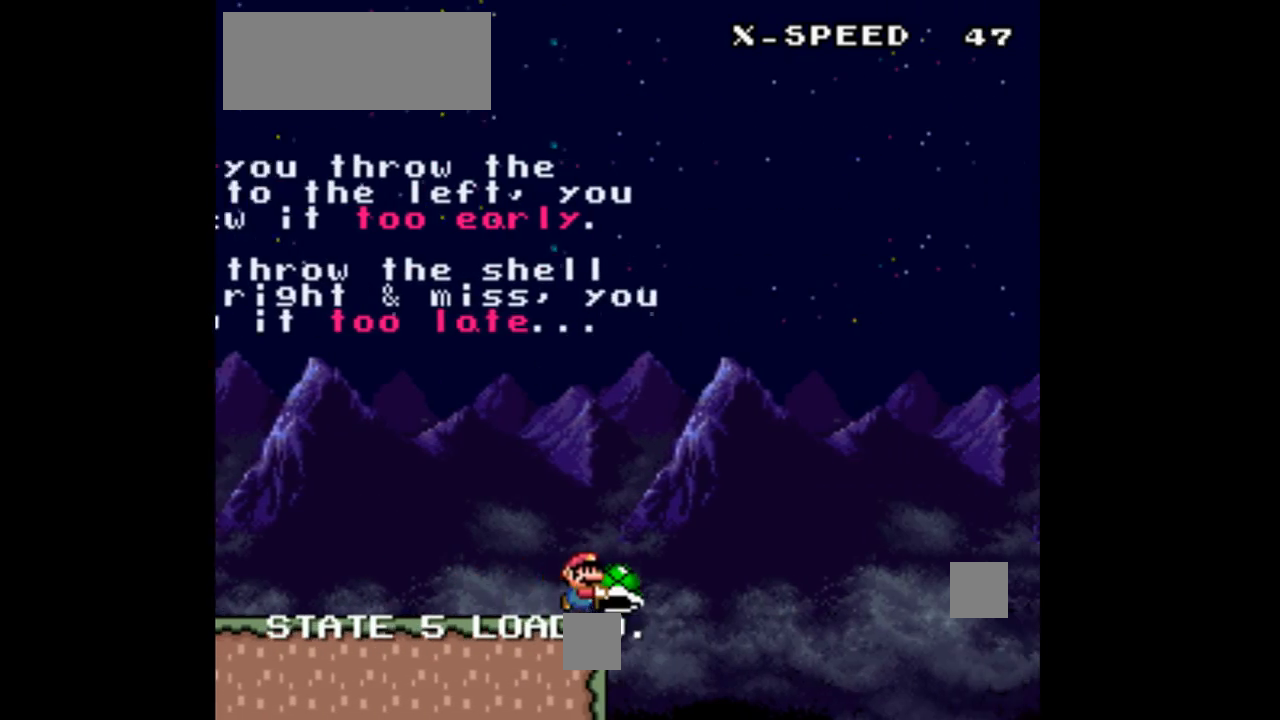
{"buttons": ["B", "DPAD_RIGHT"], "events": [[200, "DPAD_RIGHT", "up"], [233, "DPAD_LEFT", "down"], [367, "DPAD_LEFT", "up"], [367, "DPAD_RIGHT", "down"], [400, "Y", "up"]]}
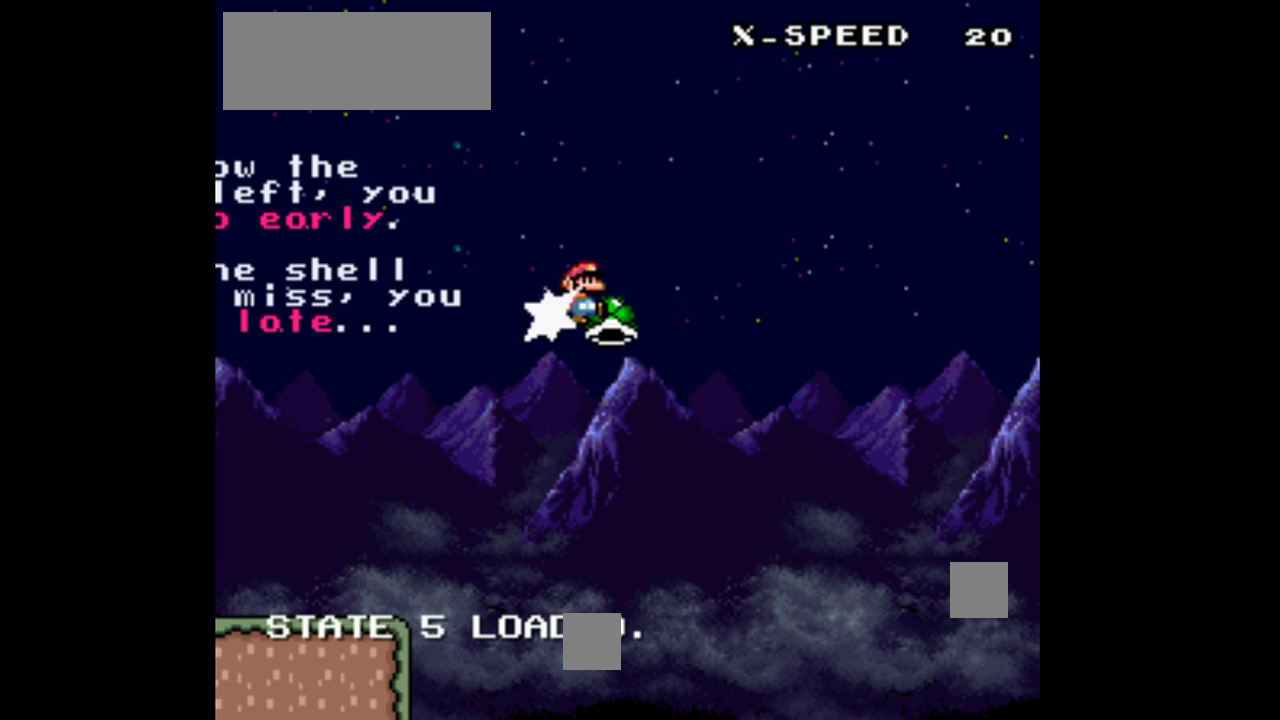
{"buttons": ["B", "Y", "DPAD_RIGHT"], "events": [[167, "Y", "down"]]}
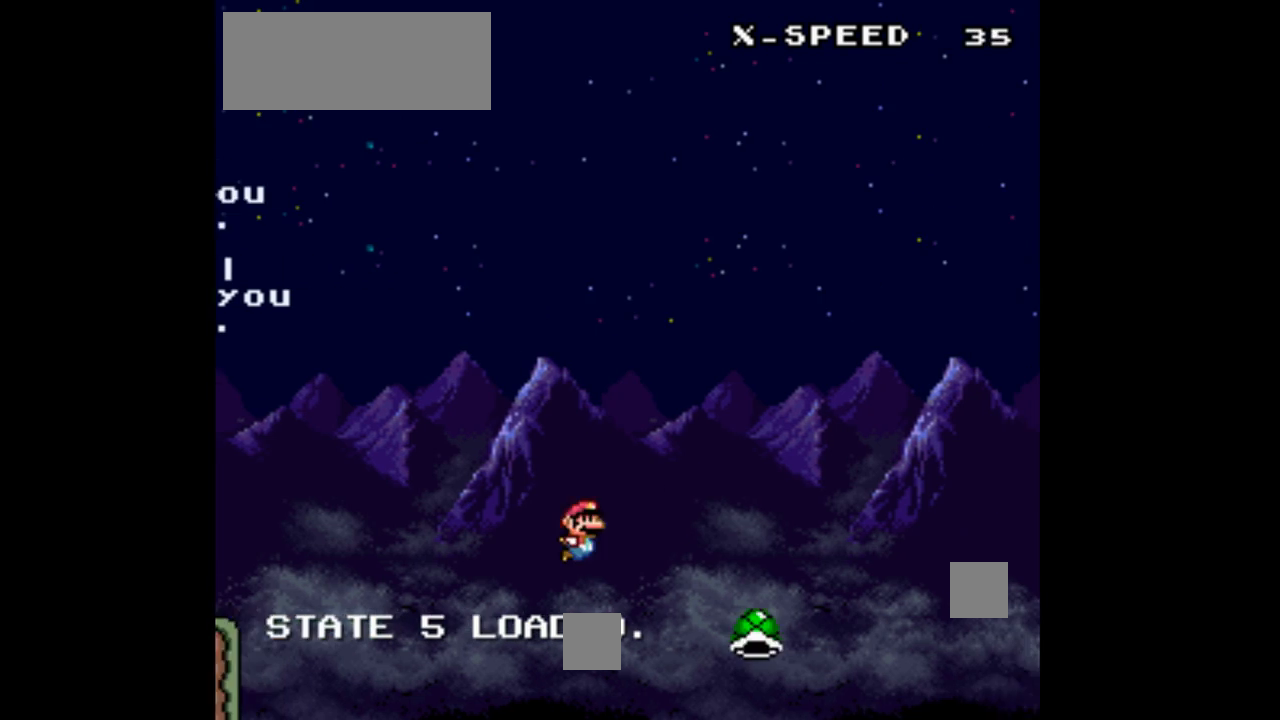
{"buttons": ["B", "Y", "DPAD_RIGHT"], "events": []}
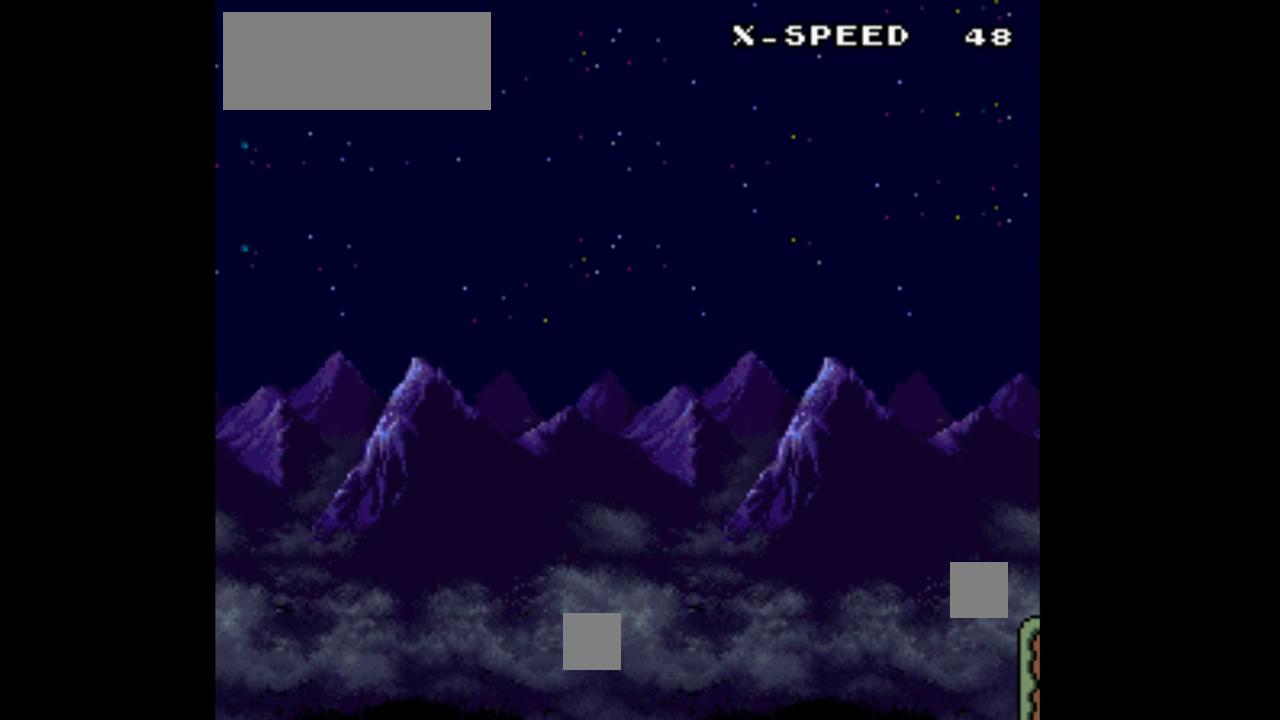
{"buttons": ["B", "Y", "DPAD_RIGHT"], "events": []}
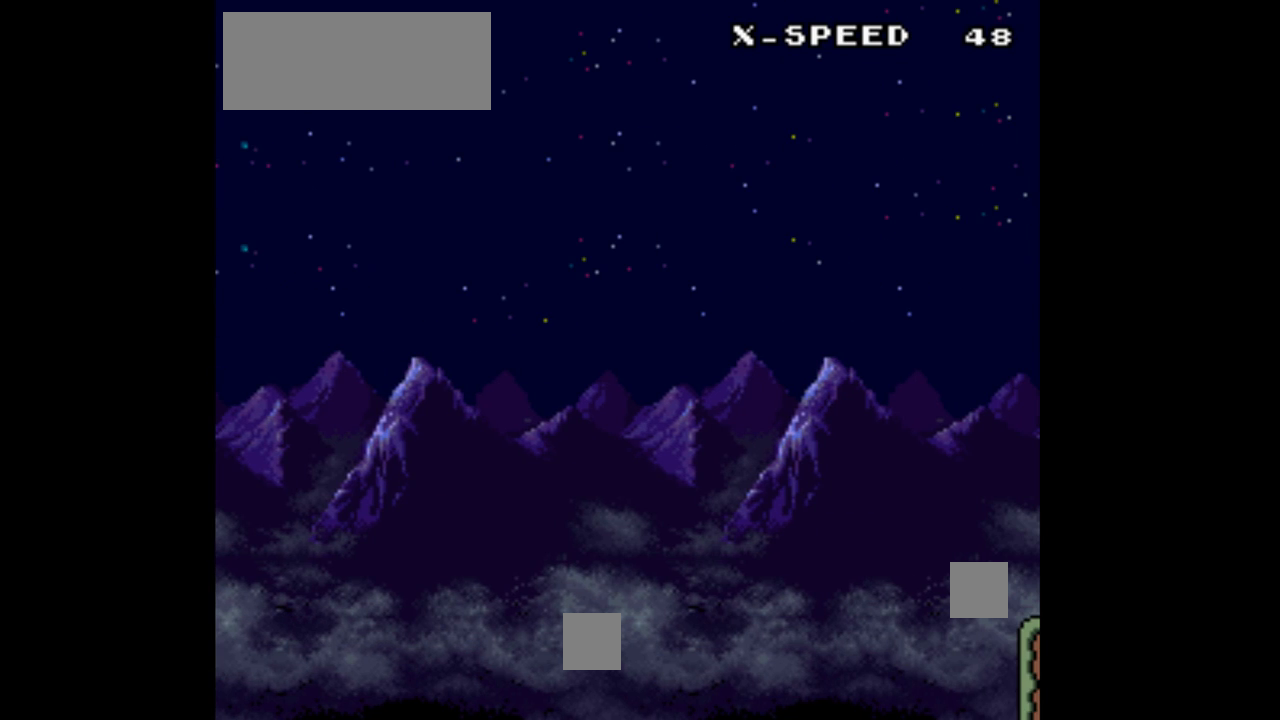
{"buttons": ["Y", "DPAD_RIGHT"], "events": [[500, "B", "up"]]}
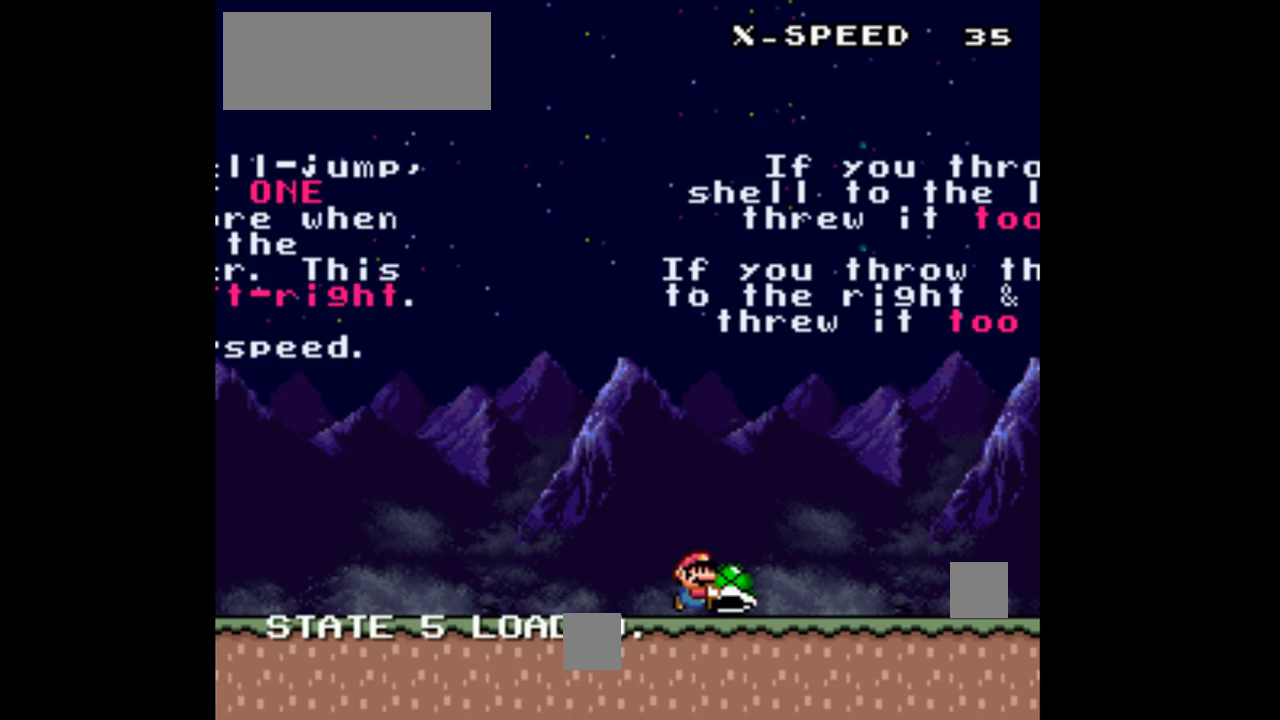
{"buttons": ["B", "Y", "DPAD_RIGHT"], "events": [[100, "B", "down"]]}
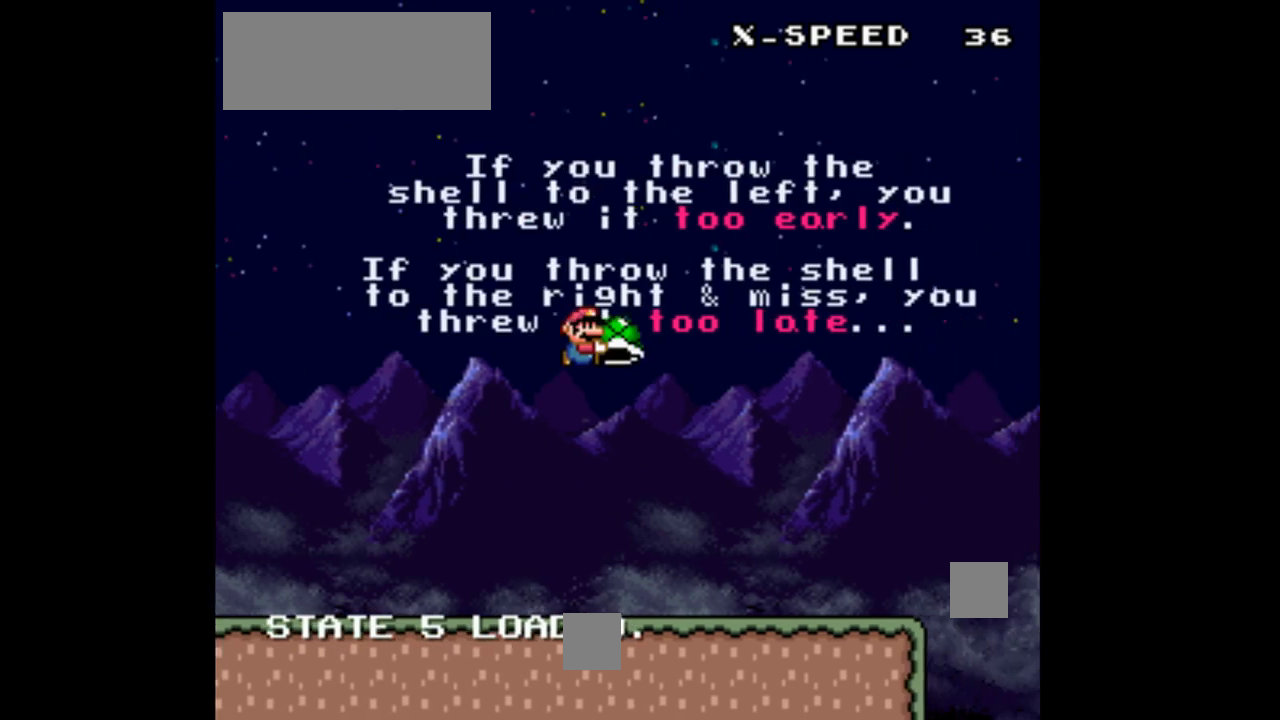
{"buttons": ["Y", "DPAD_RIGHT"], "events": [[100, "B", "up"], [300, "B", "down"], [500, "B", "up"]]}
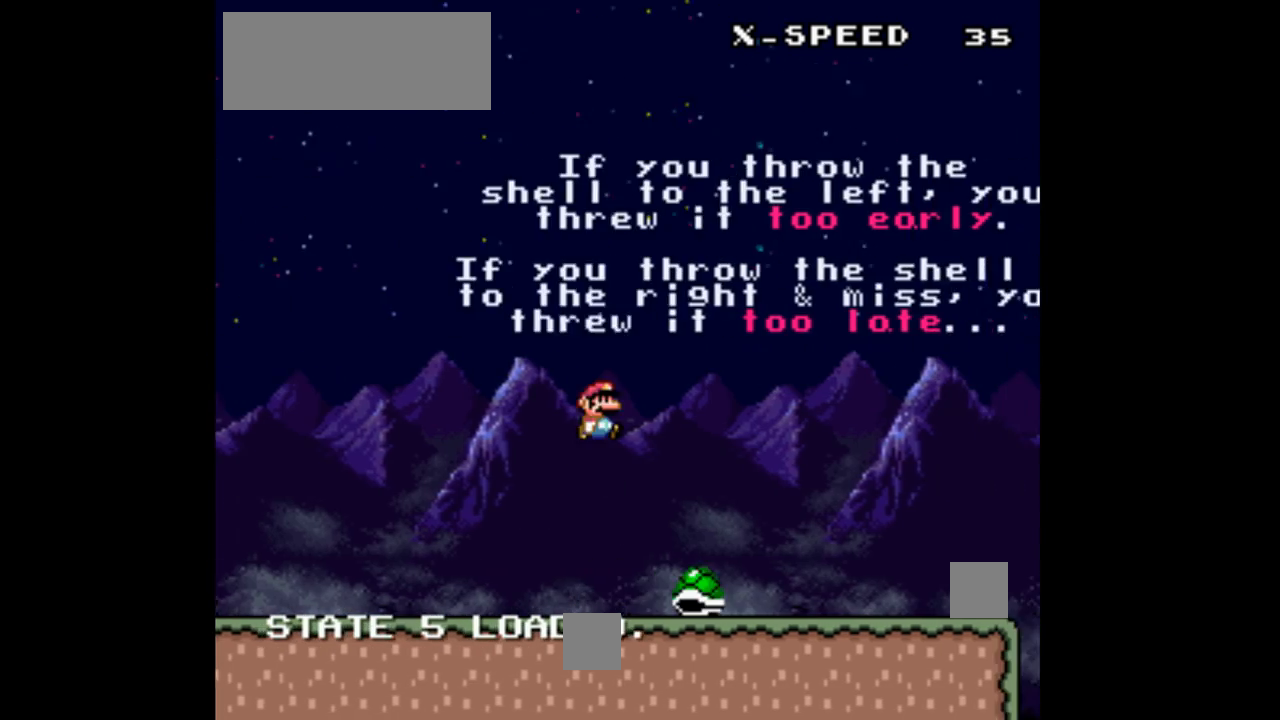
{"buttons": ["Y", "DPAD_RIGHT"], "events": []}
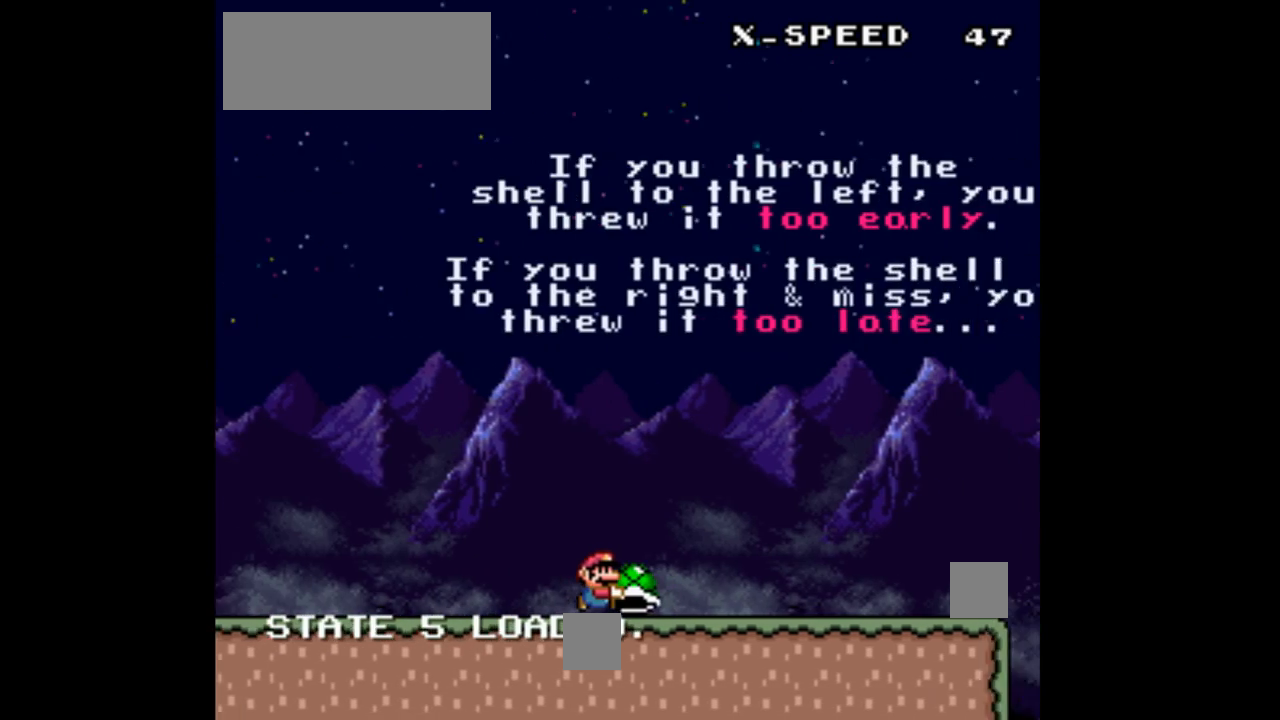
{"buttons": ["Y", "DPAD_RIGHT"], "events": []}
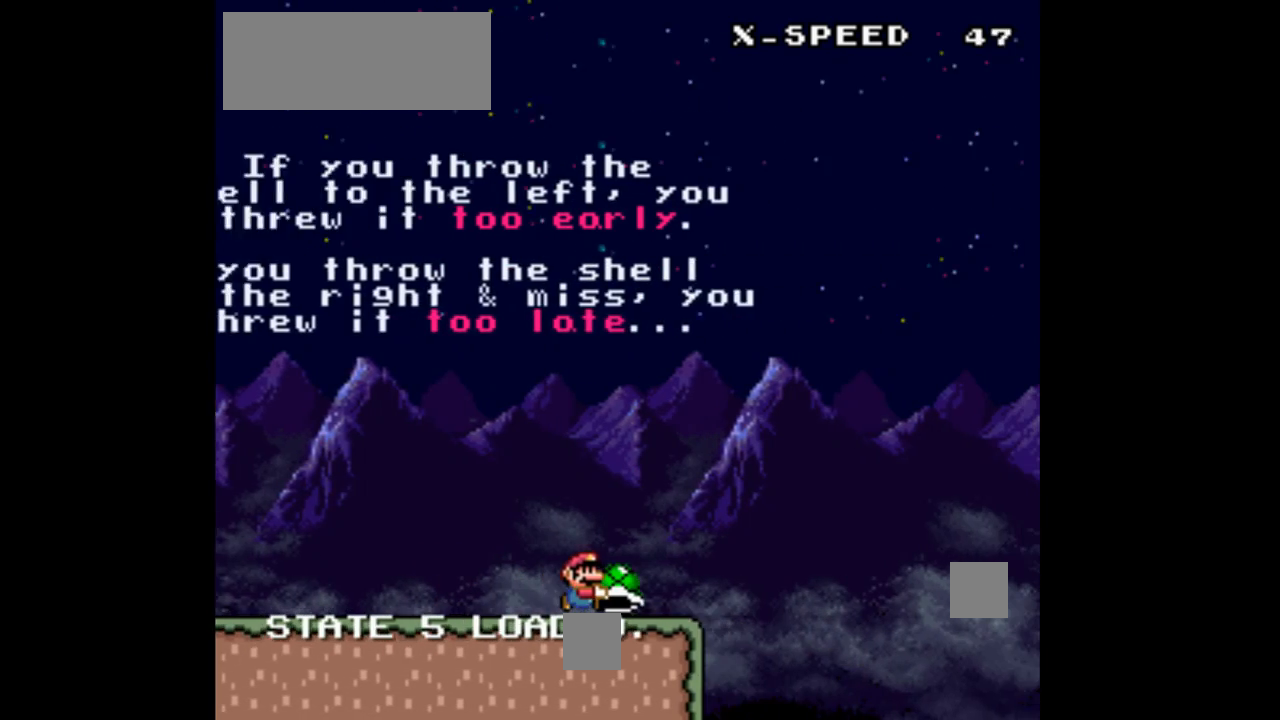
{"buttons": ["B", "Y", "DPAD_LEFT"], "events": [[167, "B", "down"], [433, "DPAD_RIGHT", "up"], [467, "DPAD_LEFT", "down"]]}
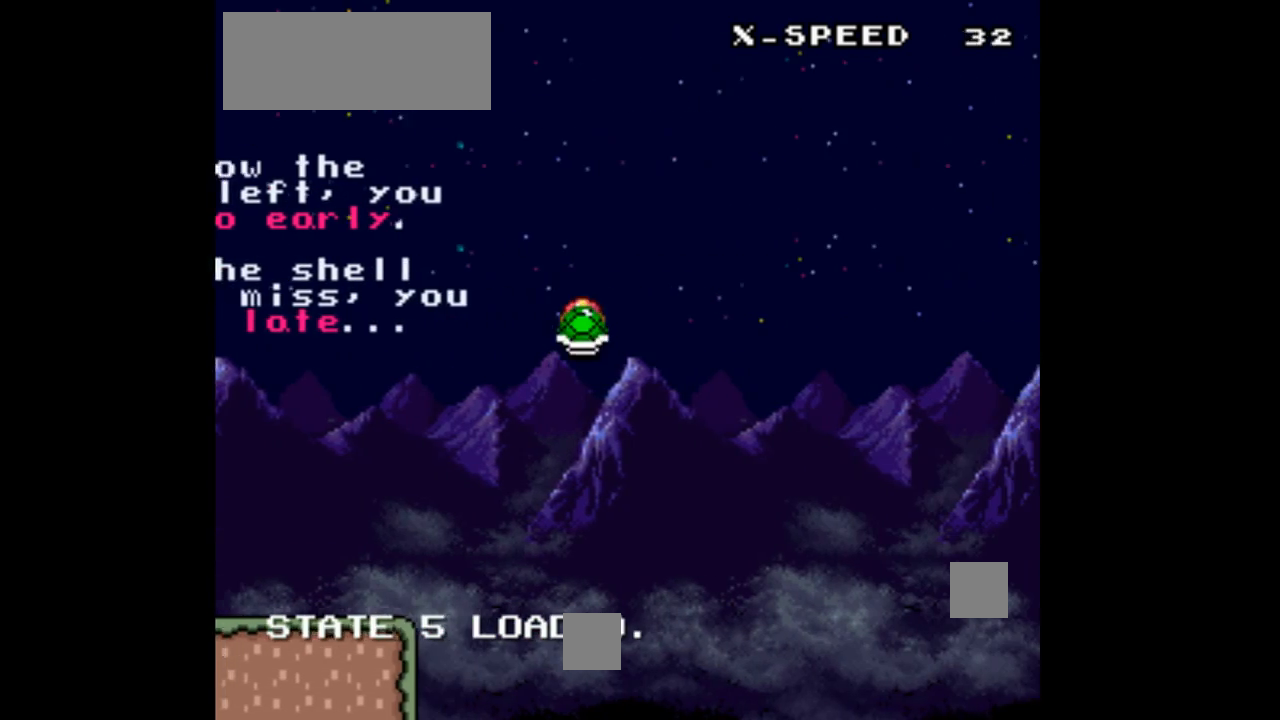
{"buttons": ["B", "Y", "DPAD_RIGHT"], "events": [[67, "DPAD_LEFT", "up"], [67, "DPAD_RIGHT", "down"], [67, "Y", "up"], [267, "Y", "down"]]}
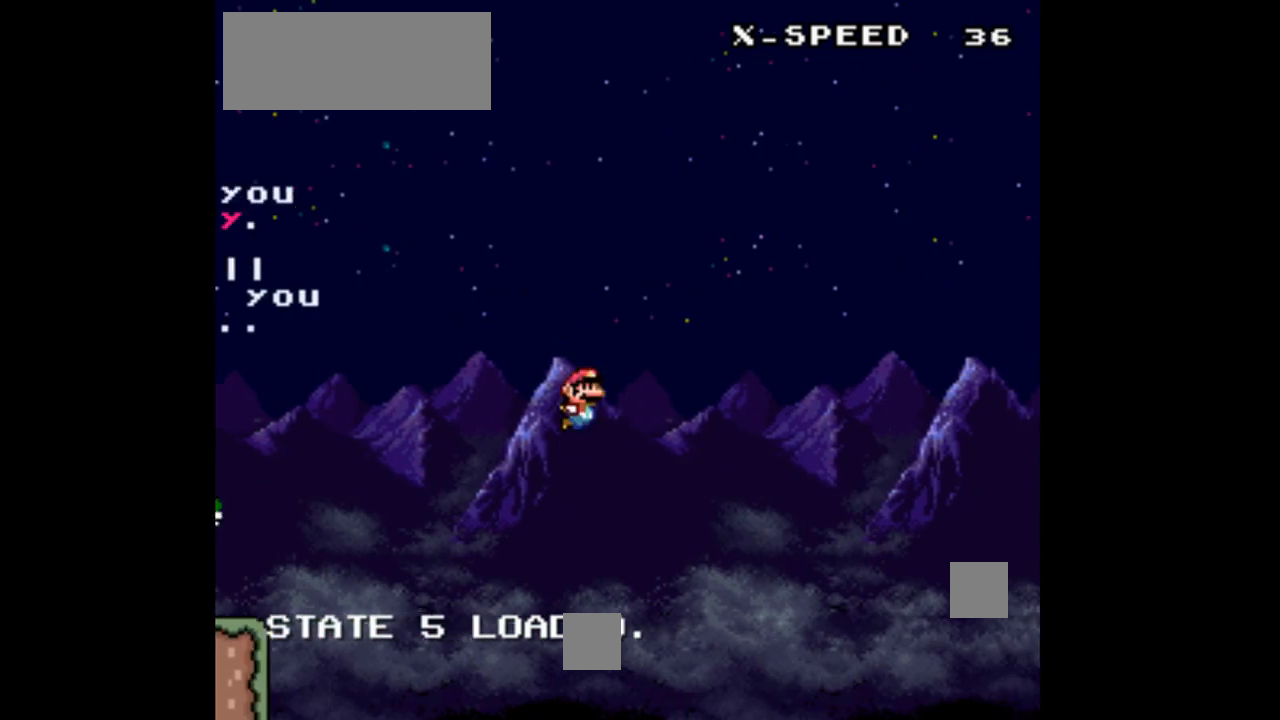
{"buttons": ["B", "Y", "DPAD_RIGHT"], "events": [[167, "B", "up"], [267, "B", "down"]]}
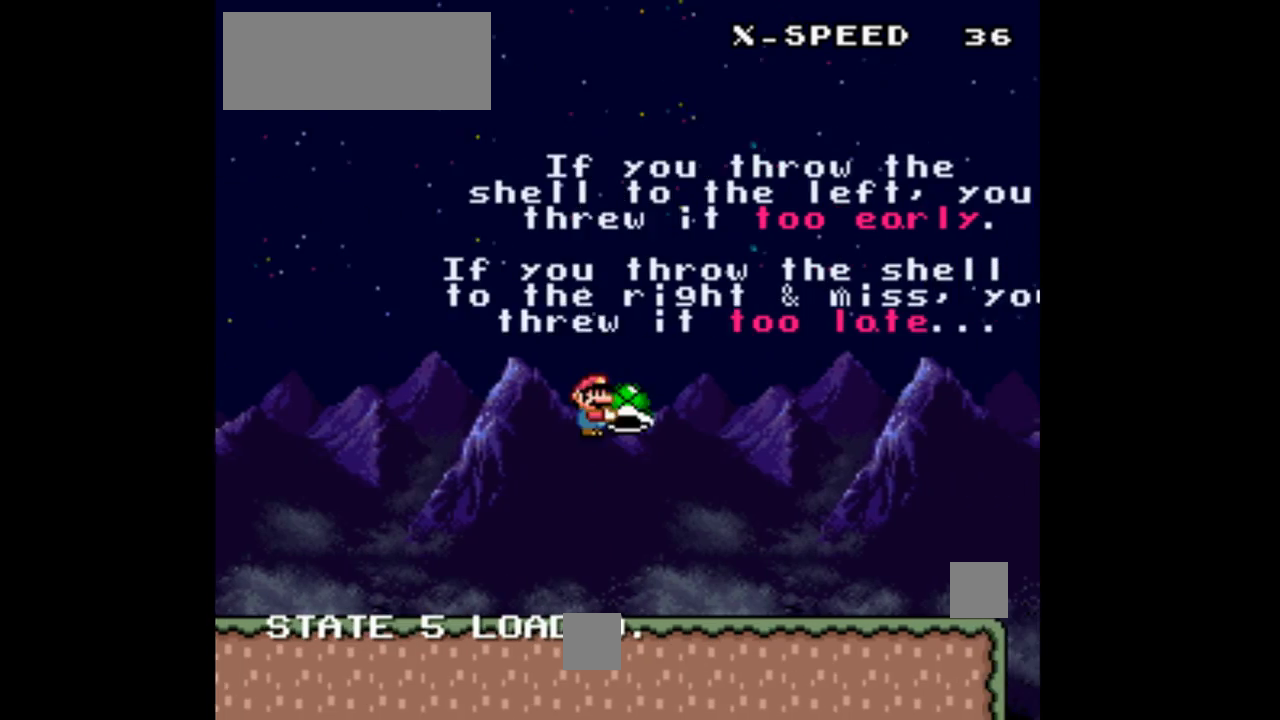
{"buttons": ["B", "Y", "DPAD_RIGHT"], "events": [[300, "B", "up"], [433, "B", "down"]]}
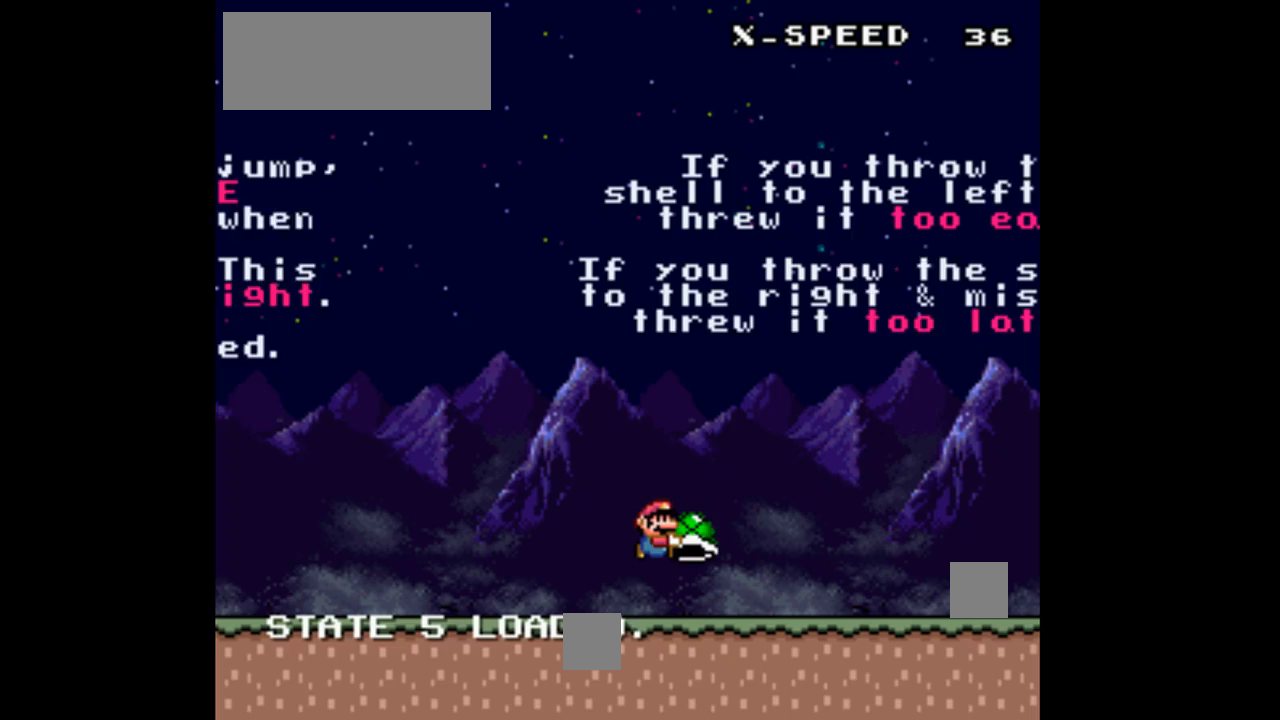
{"buttons": ["Y", "DPAD_RIGHT"], "events": [[300, "B", "up"]]}
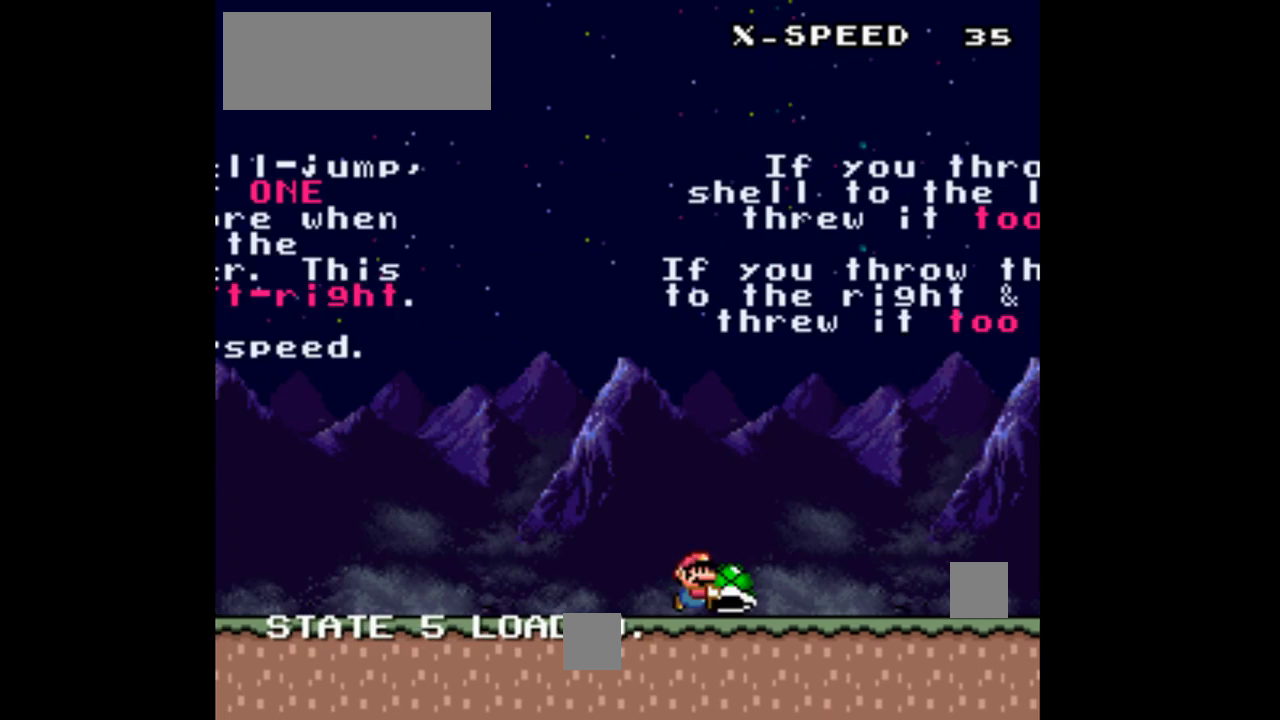
{"buttons": ["Y", "DPAD_LEFT"], "events": [[67, "DPAD_LEFT", "down"], [67, "DPAD_RIGHT", "up"]]}
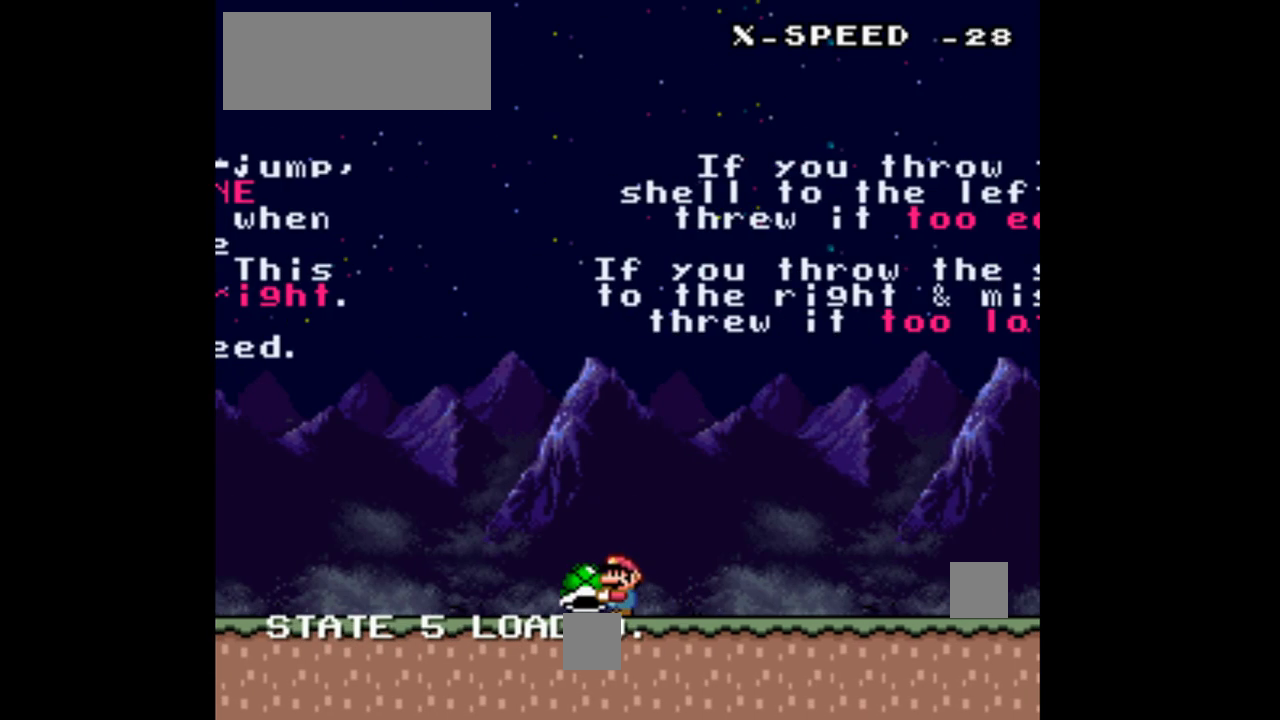
{"buttons": ["Y", "DPAD_LEFT"], "events": []}
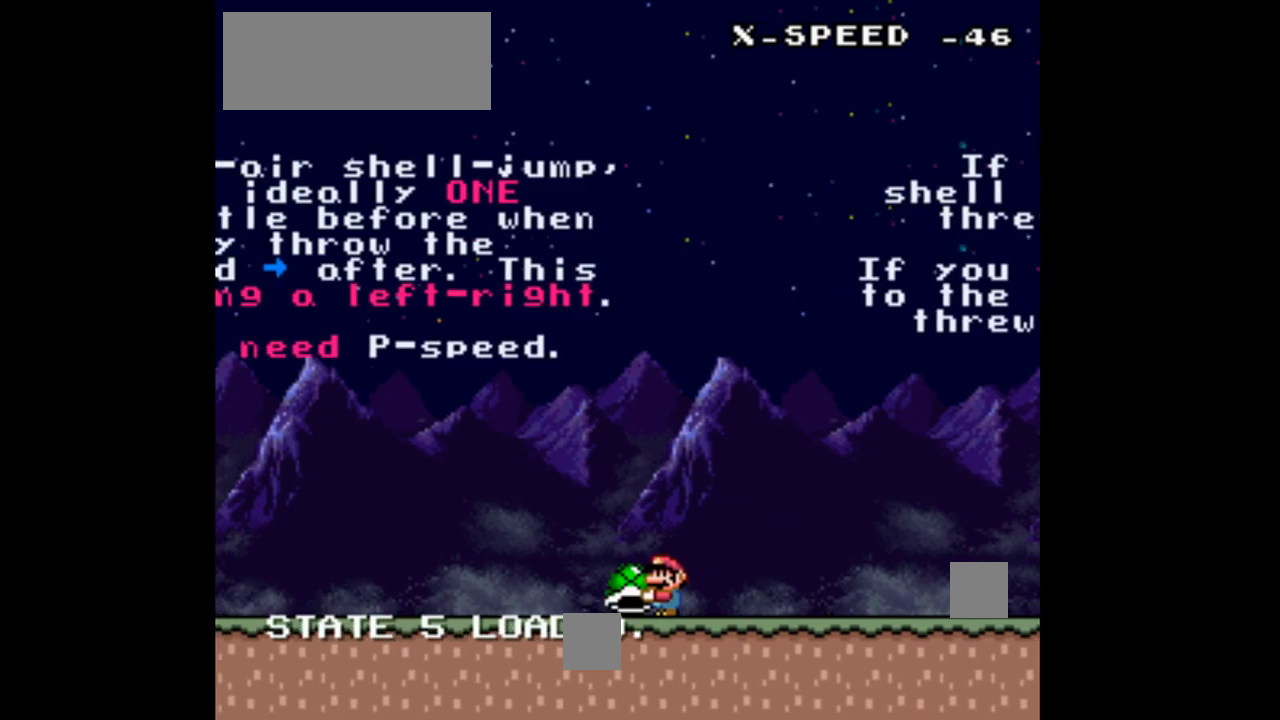
{"buttons": ["Y", "DPAD_RIGHT"], "events": [[300, "DPAD_LEFT", "up"], [367, "DPAD_RIGHT", "down"]]}
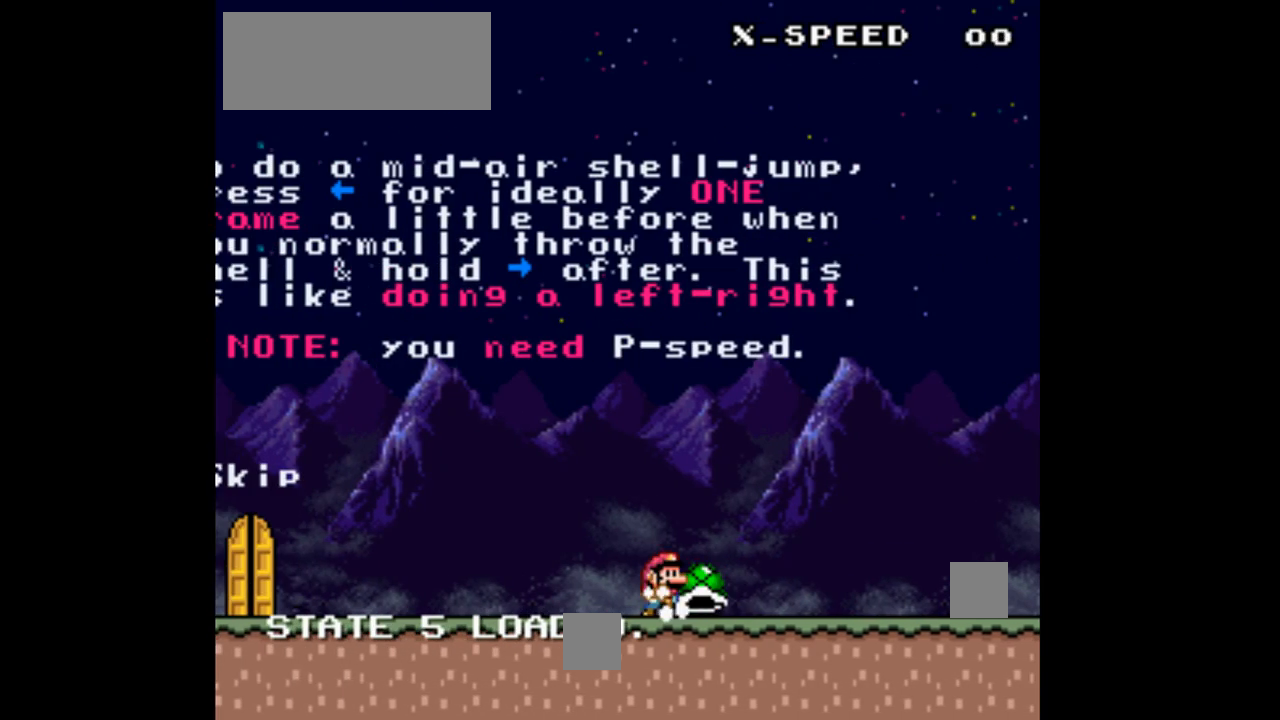
{"buttons": ["Y", "DPAD_RIGHT"], "events": []}
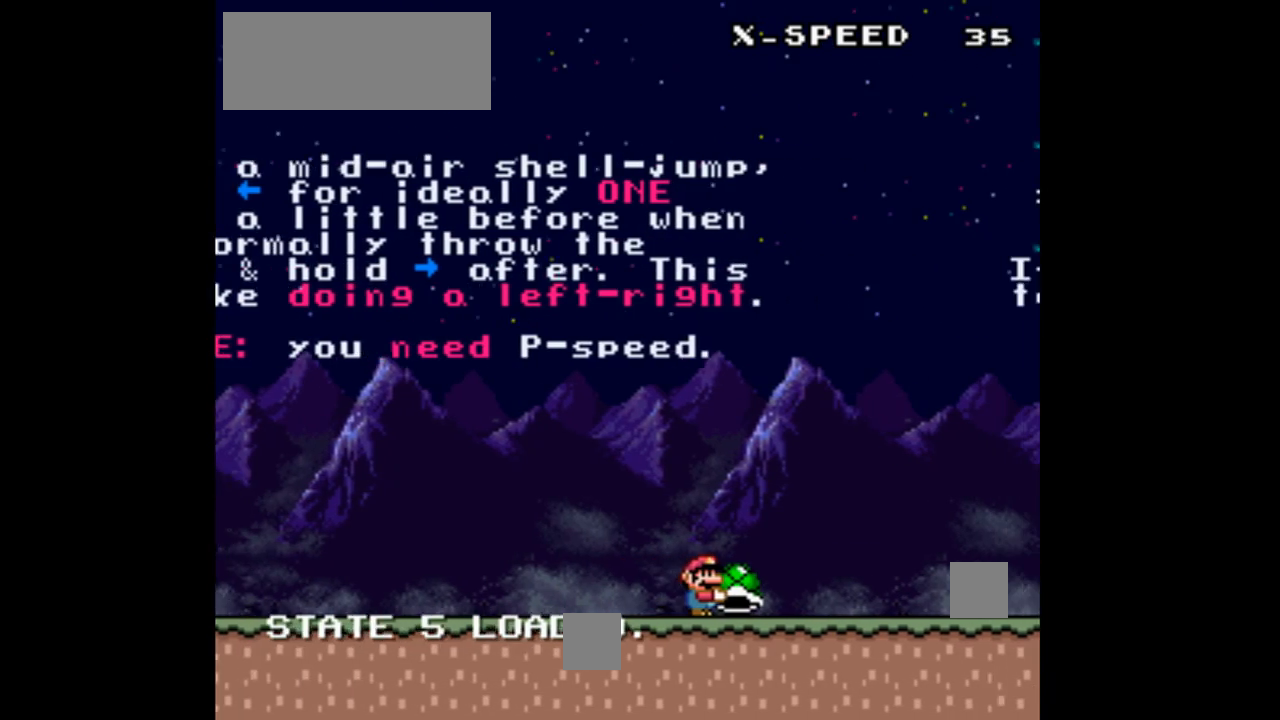
{"buttons": ["Y", "DPAD_RIGHT"], "events": []}
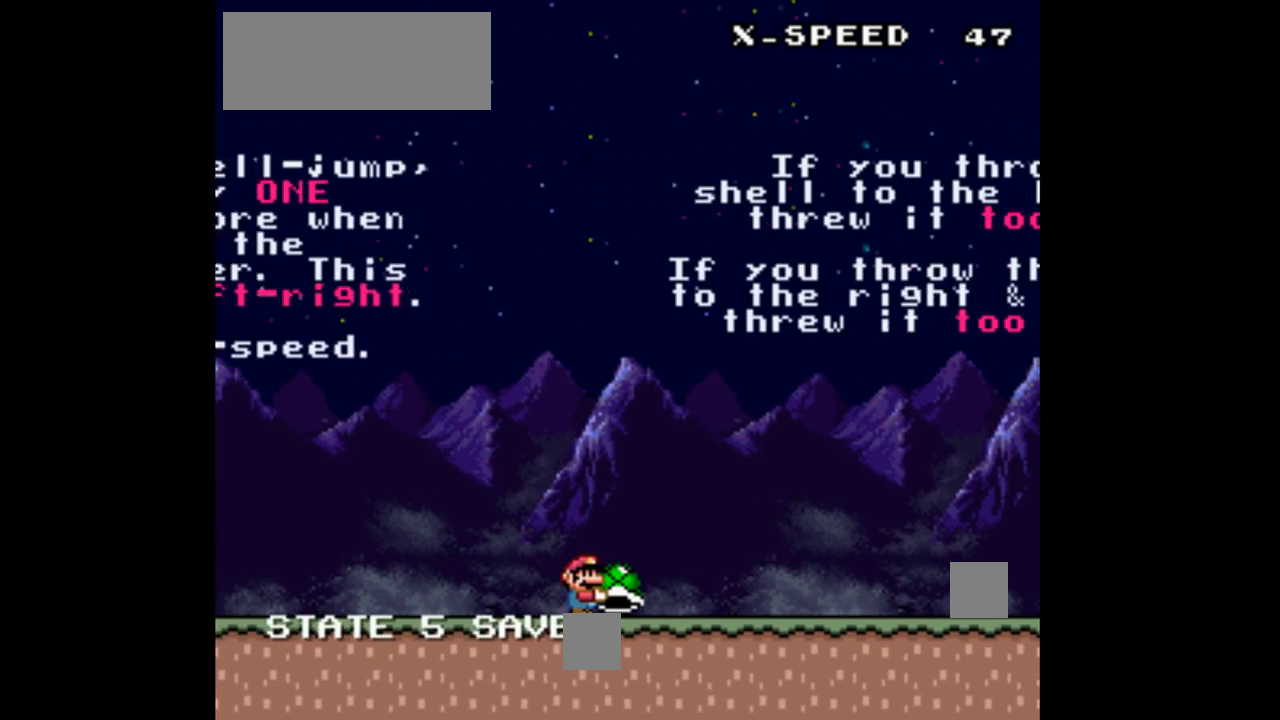
{"buttons": ["Y", "DPAD_RIGHT"], "events": []}